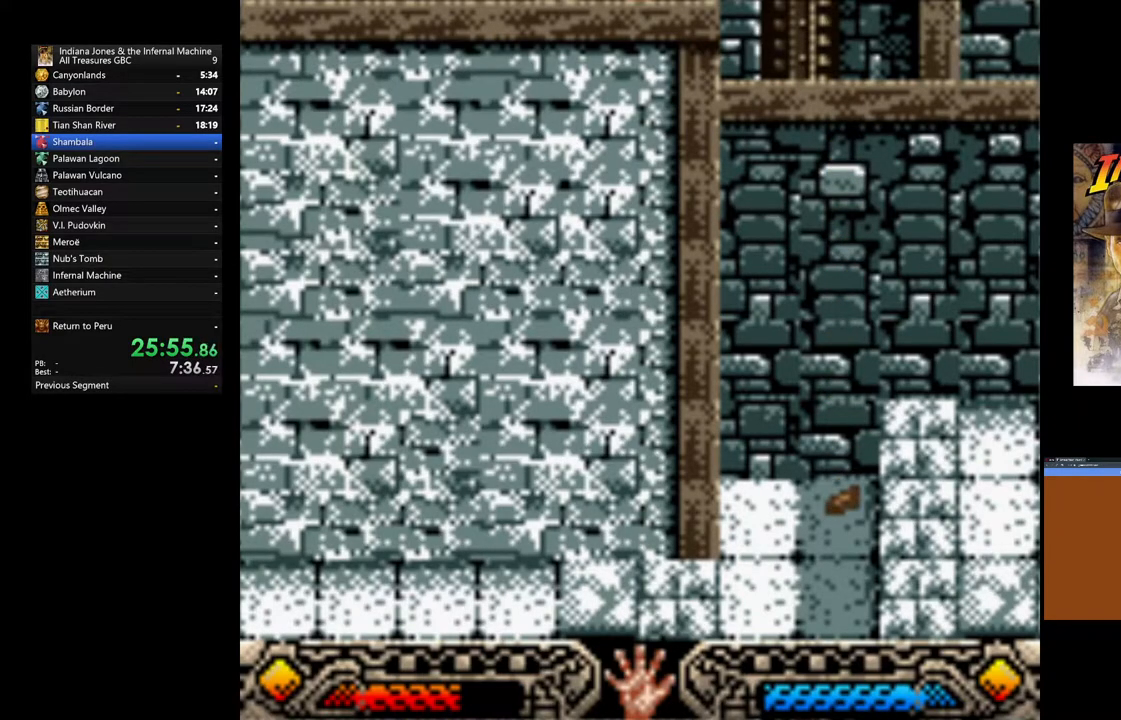
Gameplay with a controller (Xbox layout); each line is a JSON object with the inputs held at the frame after it (dt_ms = milliseconds from this image to that frame). "events" lists button and stick changes between this image and that frame as [ms after this image, input, new state], when the widget could be followed in between.
{"dt_ms": 500, "buttons": [], "left_stick": "left", "right_stick": "center", "events": []}
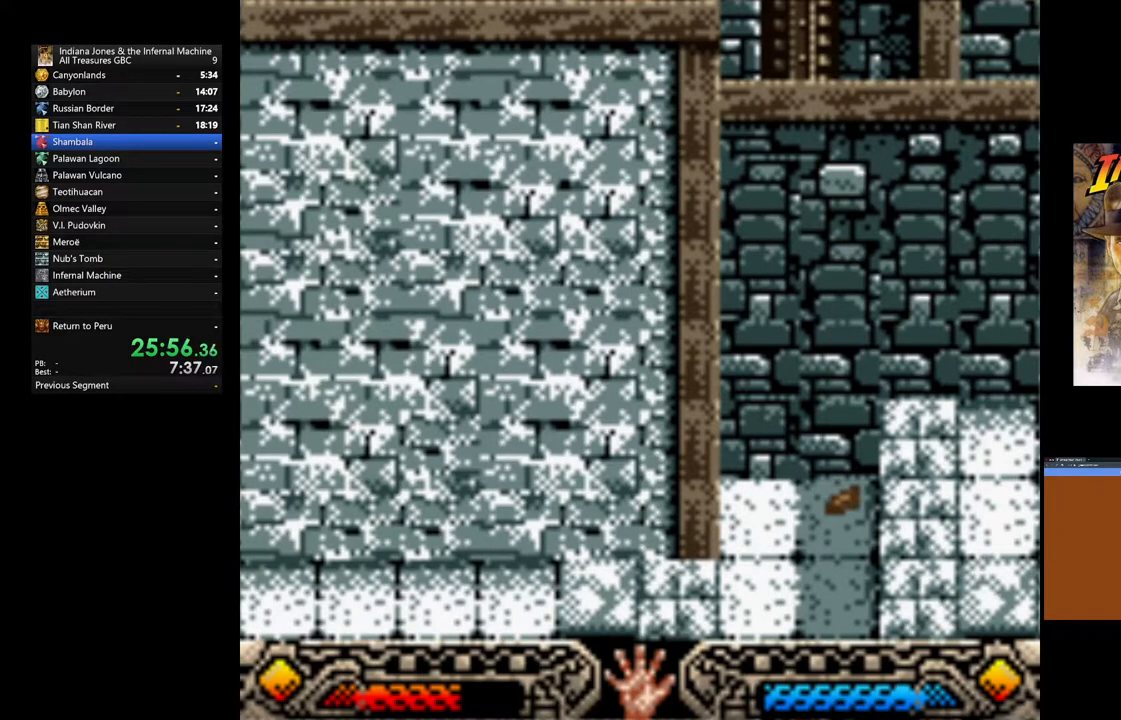
{"dt_ms": 500, "buttons": [], "left_stick": "left", "right_stick": "center", "events": []}
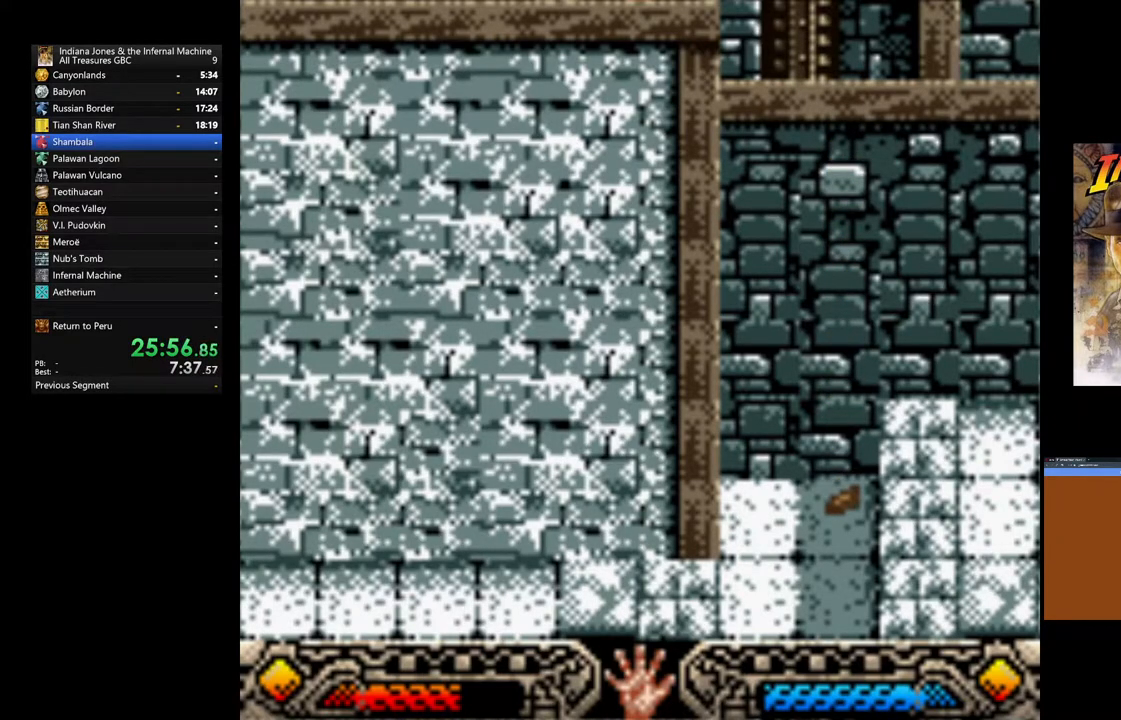
{"dt_ms": 500, "buttons": [], "left_stick": "left", "right_stick": "center", "events": []}
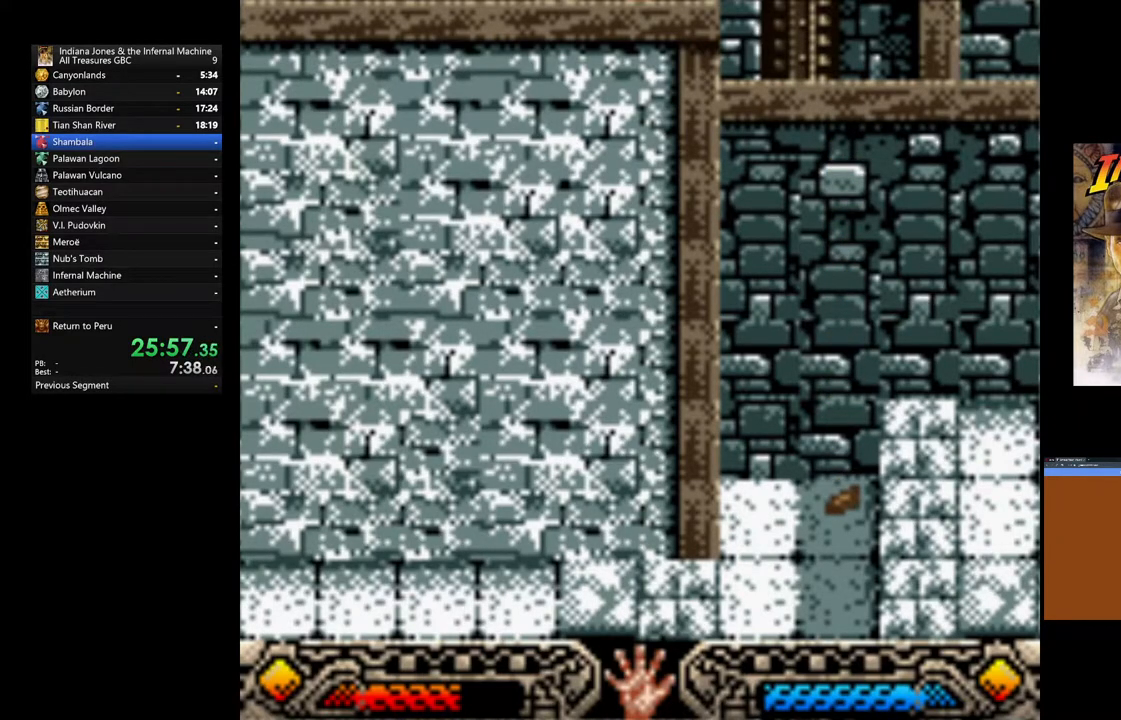
{"dt_ms": 500, "buttons": [], "left_stick": "left", "right_stick": "center", "events": []}
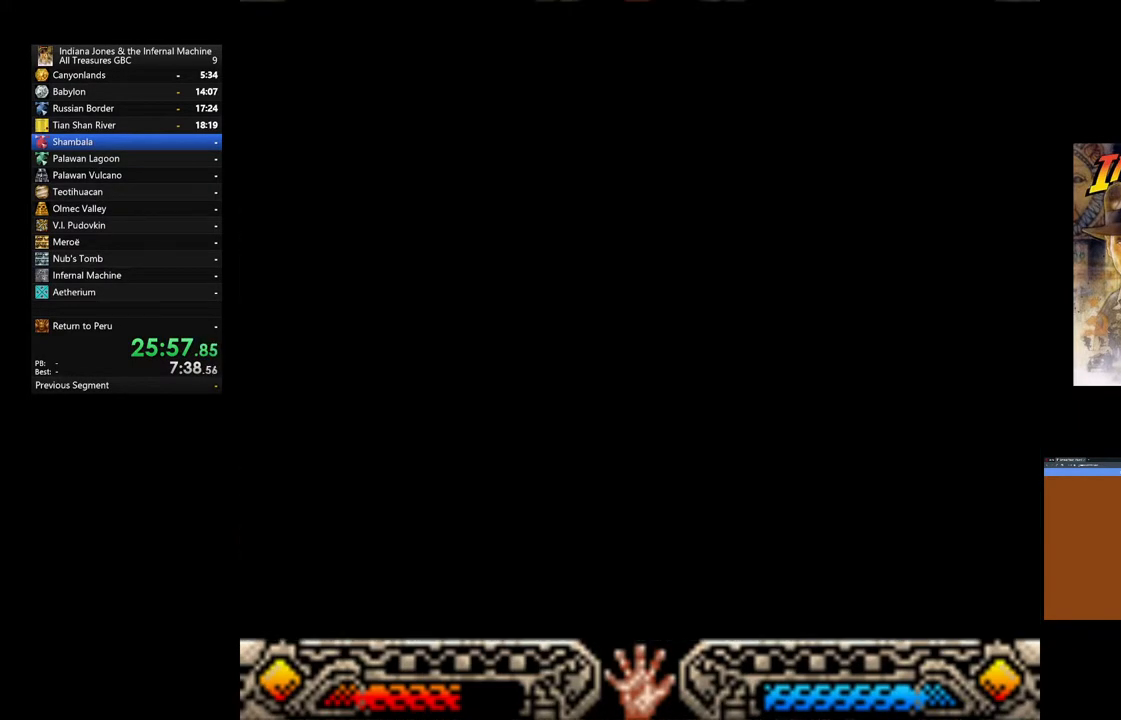
{"dt_ms": 500, "buttons": [], "left_stick": "left", "right_stick": "center", "events": []}
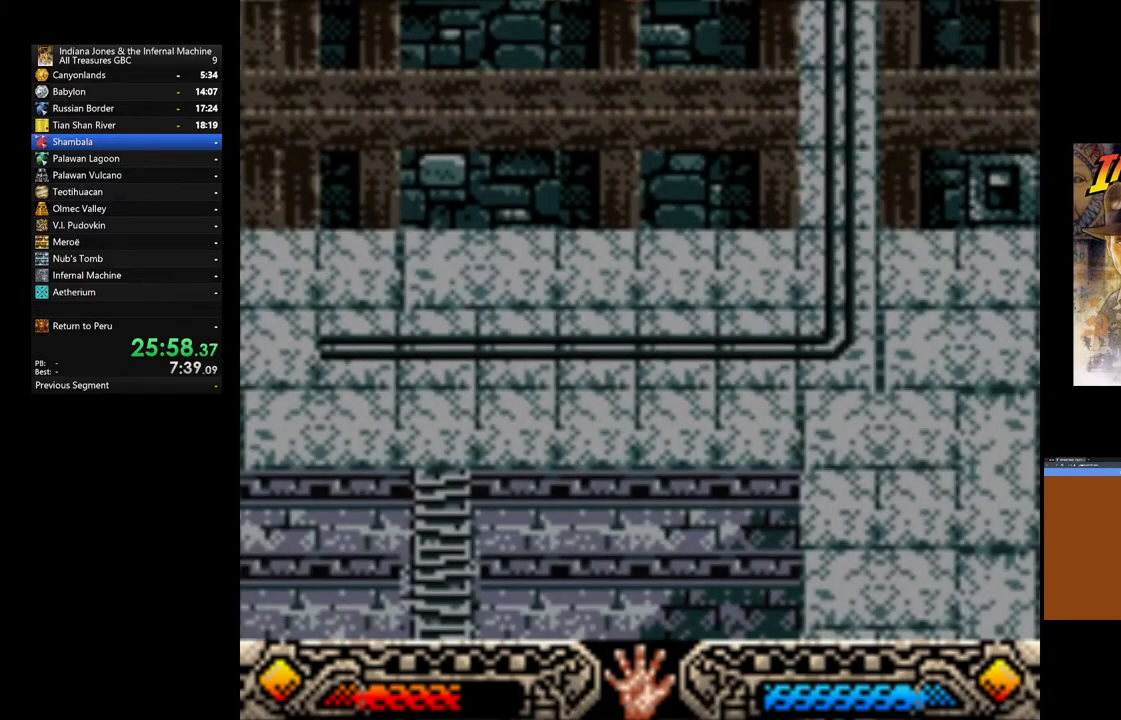
{"dt_ms": 500, "buttons": [], "left_stick": "left", "right_stick": "center", "events": []}
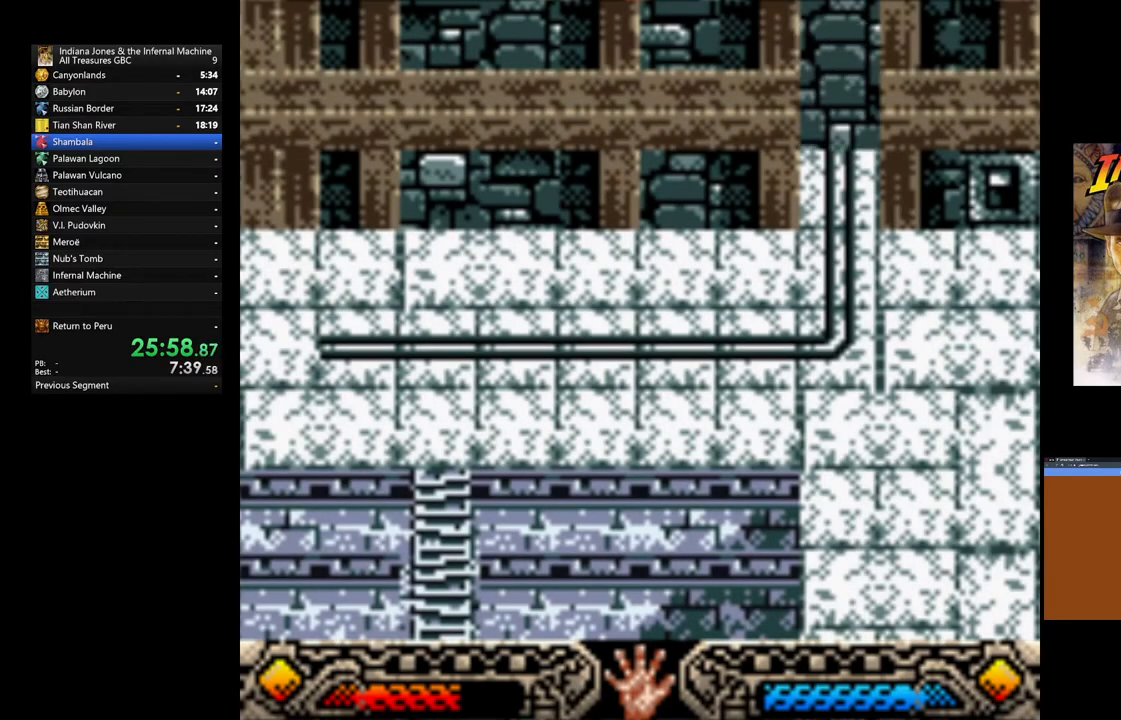
{"dt_ms": 500, "buttons": [], "left_stick": "left", "right_stick": "center", "events": []}
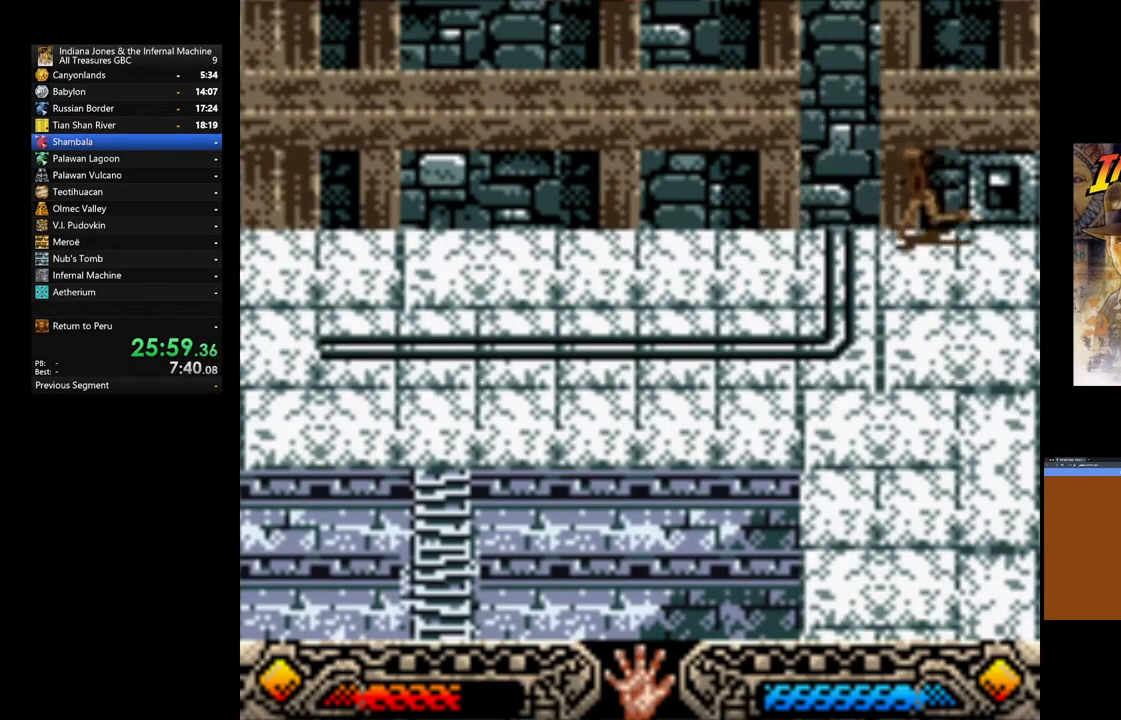
{"dt_ms": 500, "buttons": [], "left_stick": "left", "right_stick": "center", "events": []}
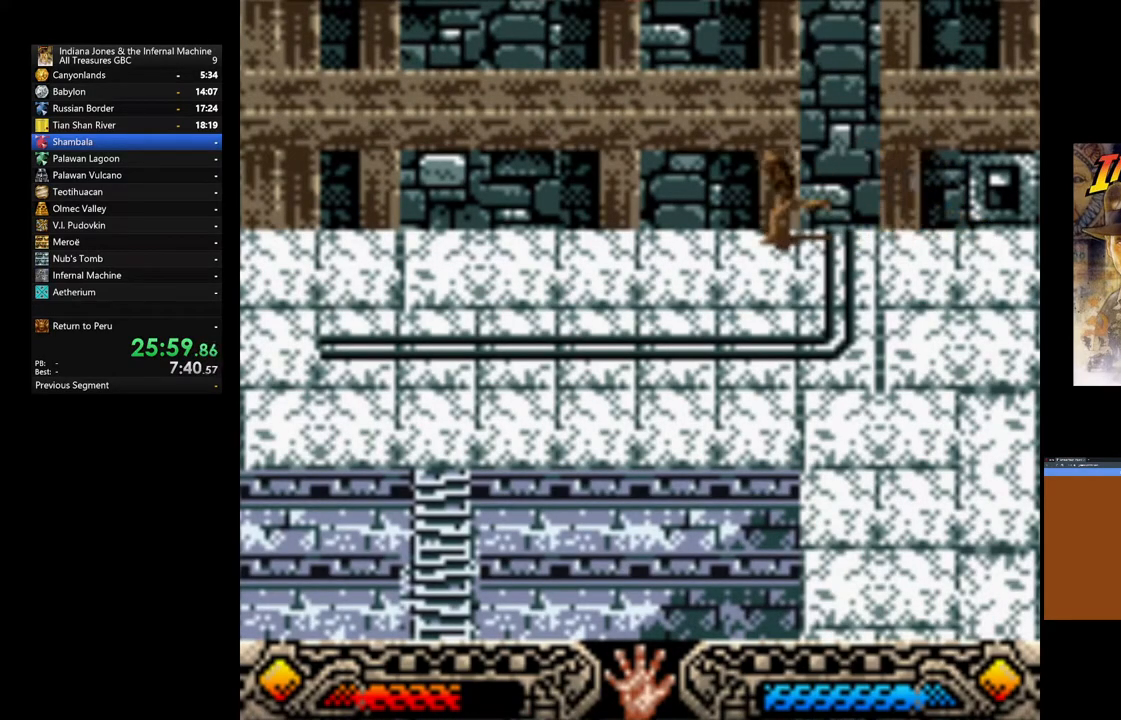
{"dt_ms": 500, "buttons": [], "left_stick": "left", "right_stick": "center", "events": []}
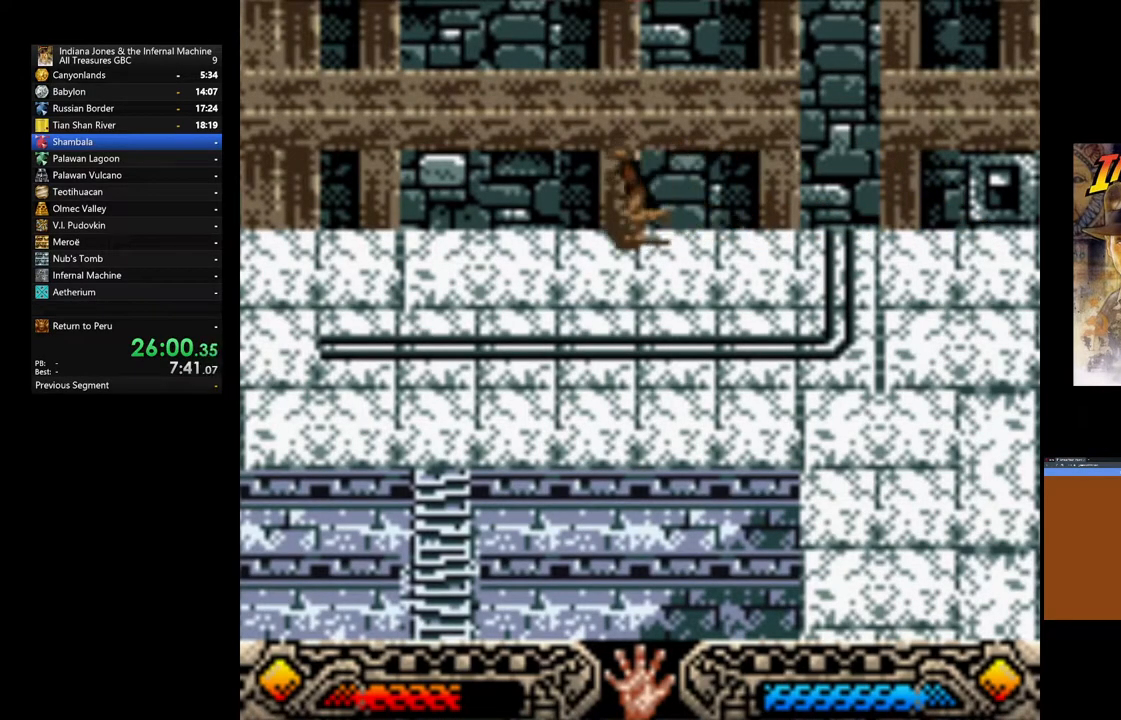
{"dt_ms": 500, "buttons": [], "left_stick": "left", "right_stick": "center", "events": []}
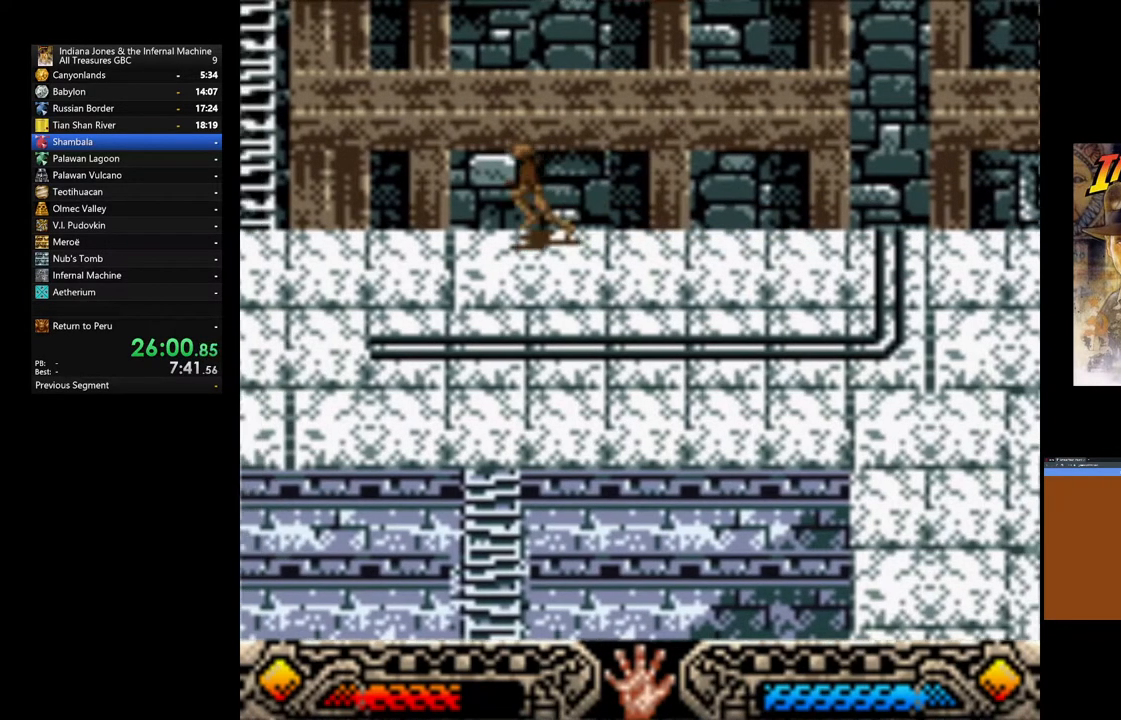
{"dt_ms": 500, "buttons": ["B"], "left_stick": "left", "right_stick": "center", "events": [[450, "B", "down"]]}
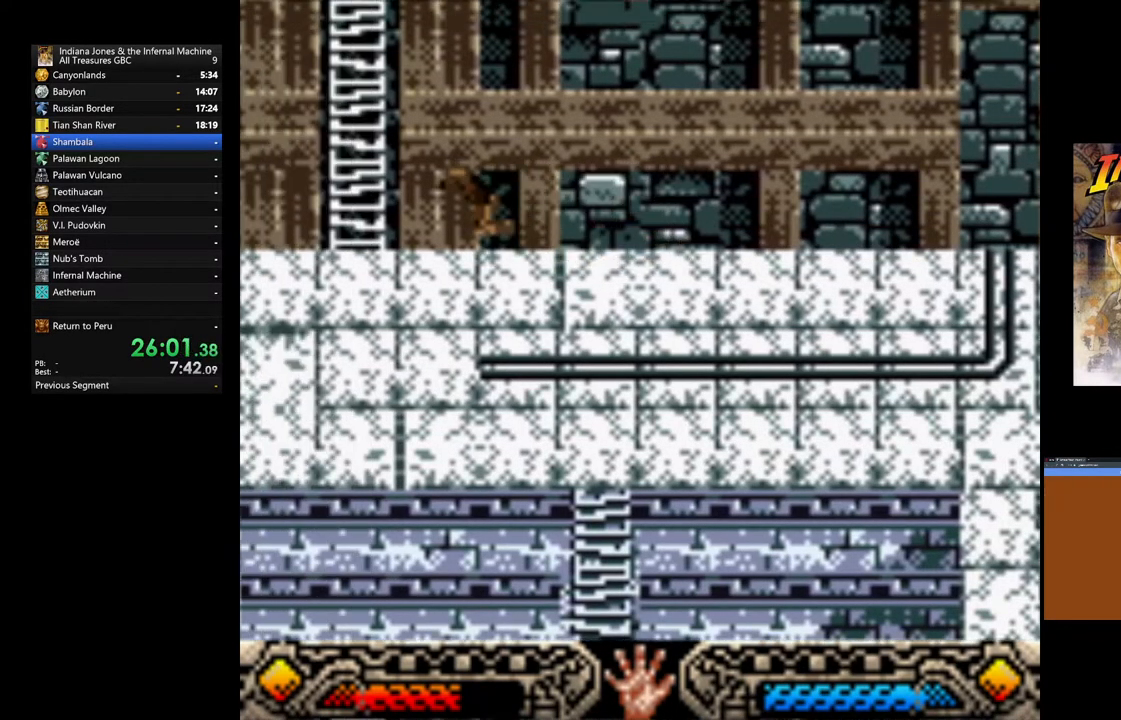
{"dt_ms": 500, "buttons": [], "left_stick": "up-left", "right_stick": "center", "events": [[317, "B", "up"], [467, "left_stick", "up-left"]]}
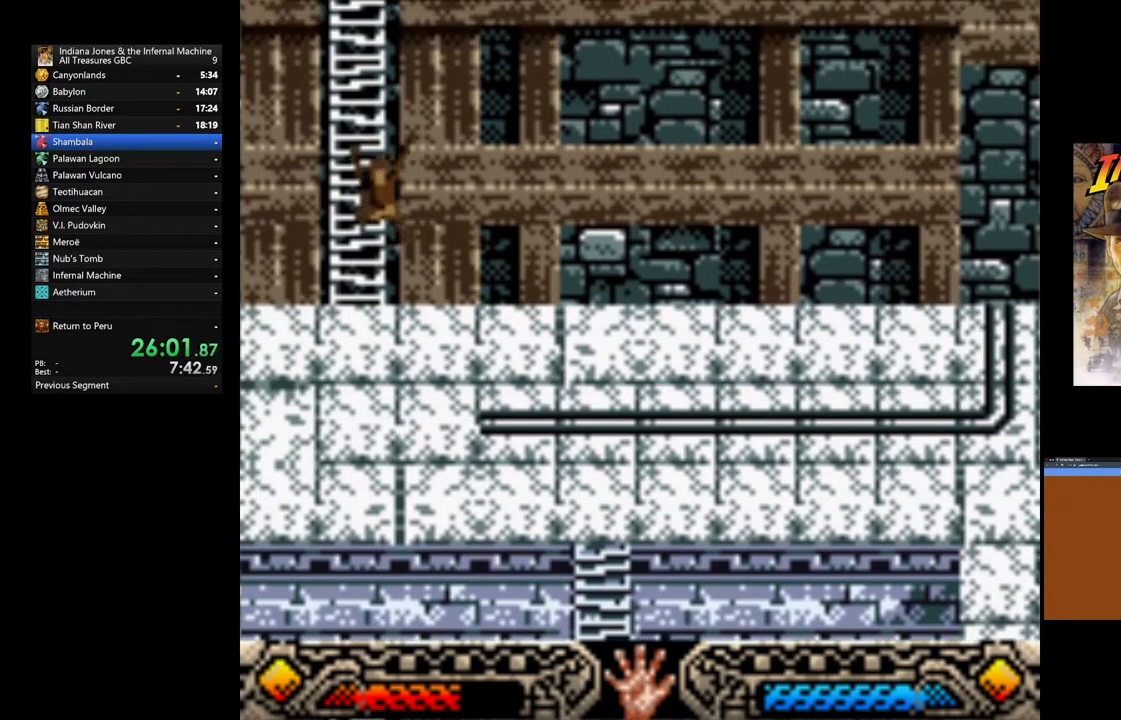
{"dt_ms": 500, "buttons": [], "left_stick": "up-left", "right_stick": "center", "events": []}
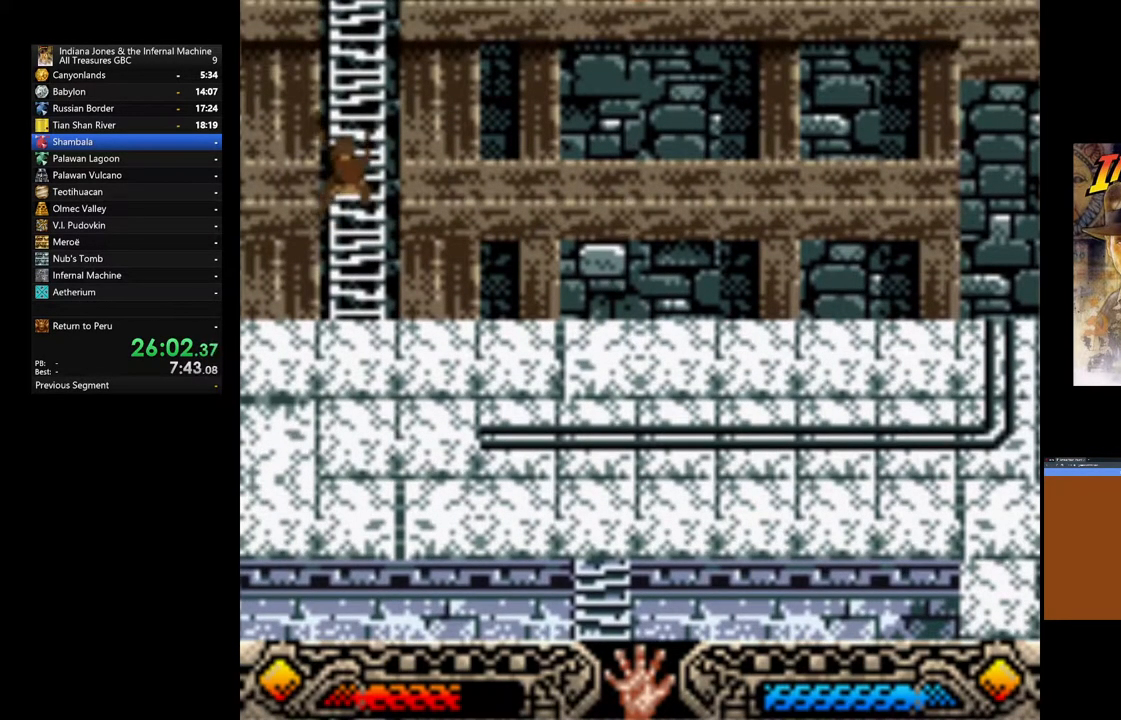
{"dt_ms": 500, "buttons": [], "left_stick": "up", "right_stick": "center", "events": [[400, "left_stick", "up"]]}
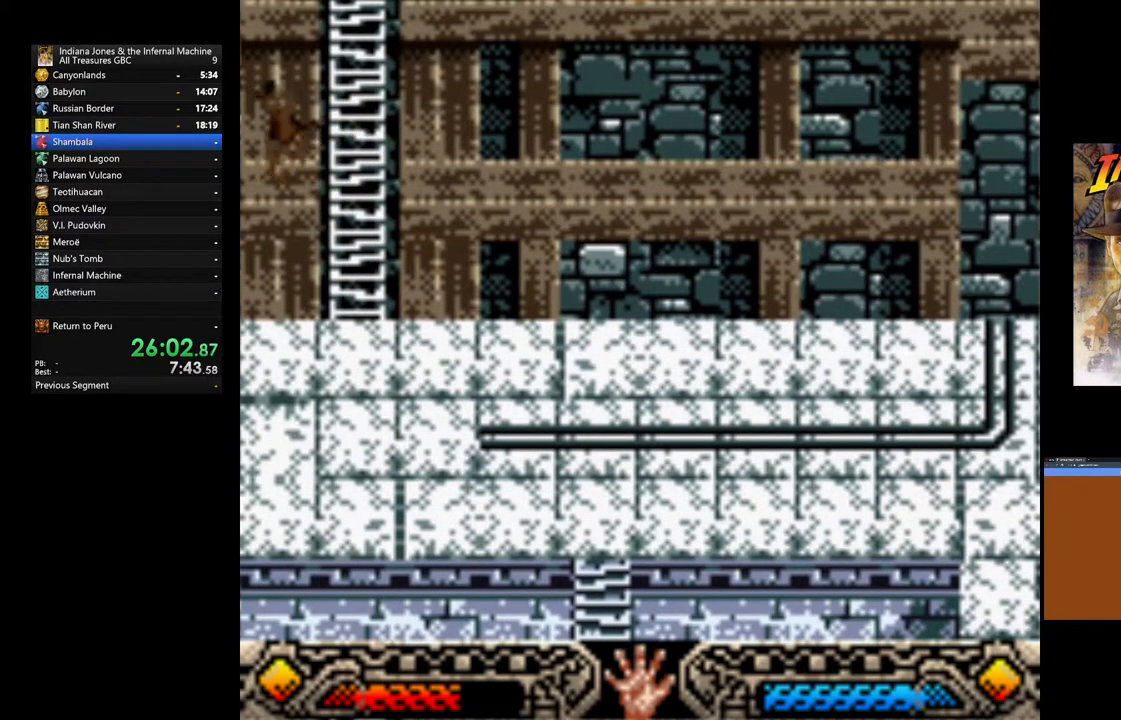
{"dt_ms": 500, "buttons": [], "left_stick": "up-right", "right_stick": "center", "events": [[267, "left_stick", "up-right"]]}
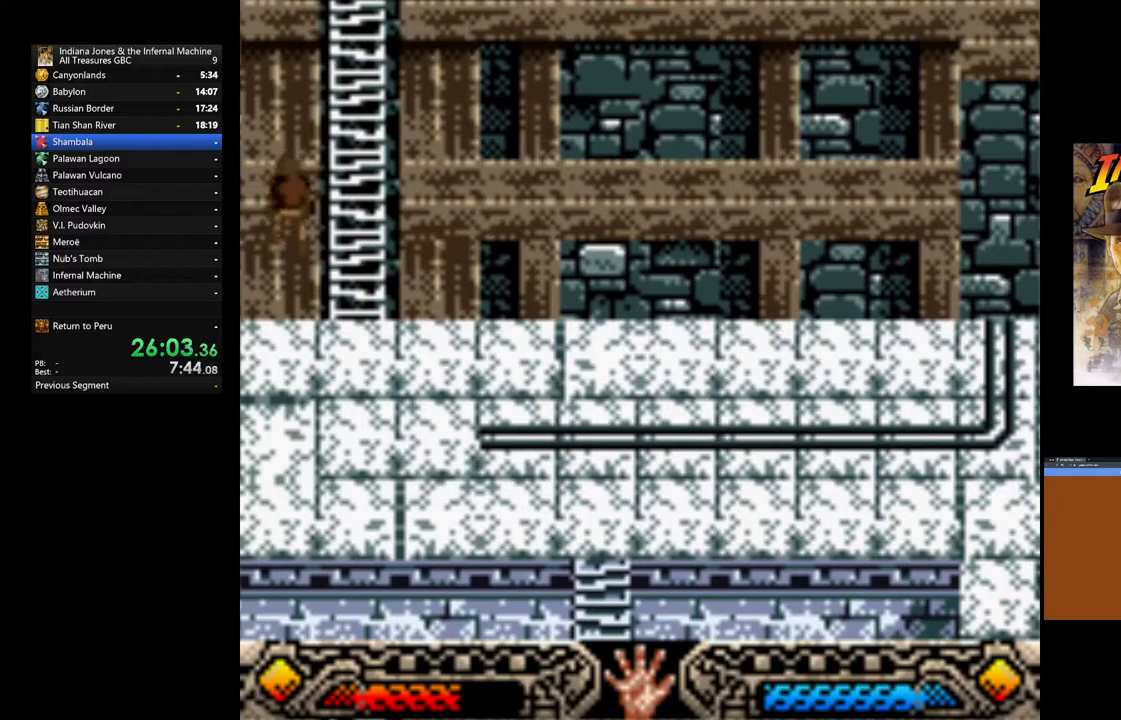
{"dt_ms": 500, "buttons": [], "left_stick": "up-right", "right_stick": "center", "events": [[167, "left_stick", "up"], [283, "B", "down"], [350, "left_stick", "up-right"], [450, "B", "up"]]}
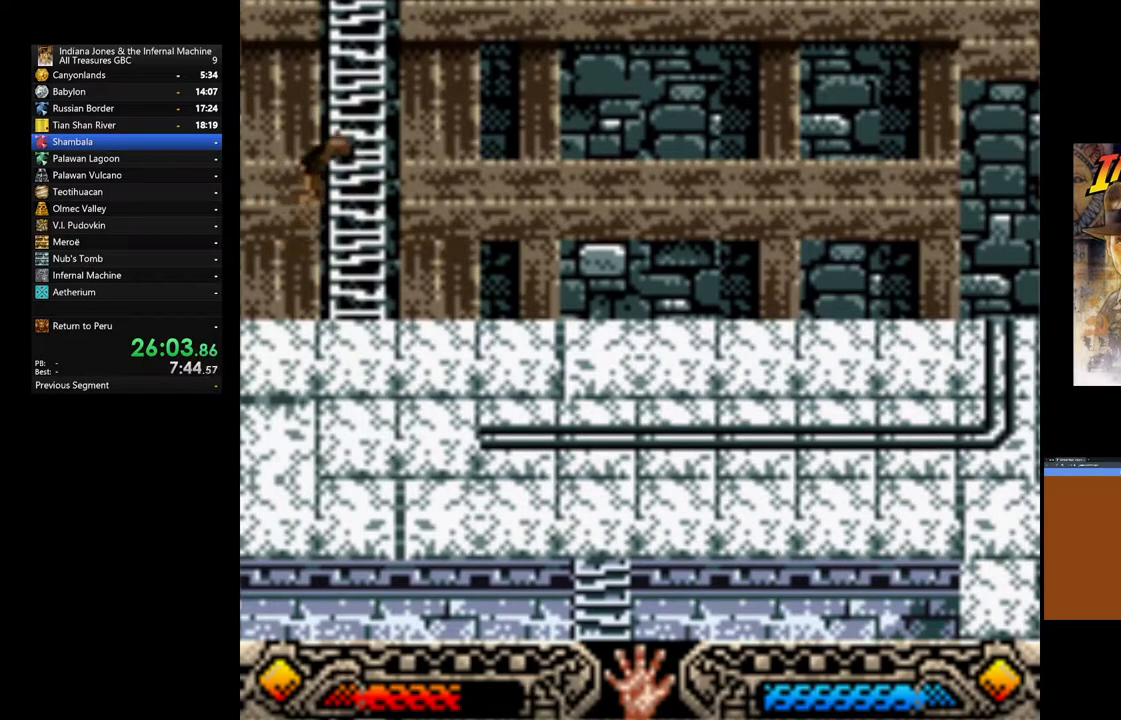
{"dt_ms": 500, "buttons": [], "left_stick": "up-right", "right_stick": "center", "events": [[133, "left_stick", "up"], [333, "left_stick", "up-right"]]}
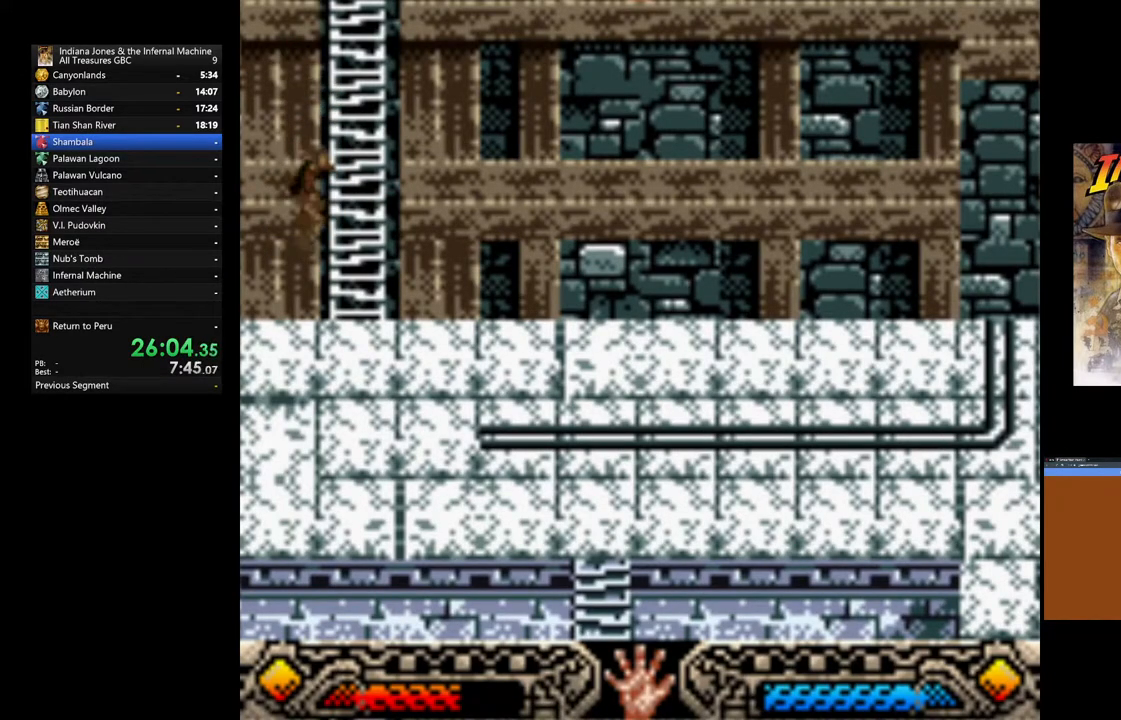
{"dt_ms": 1000, "buttons": [], "left_stick": "up-right", "right_stick": "center"}
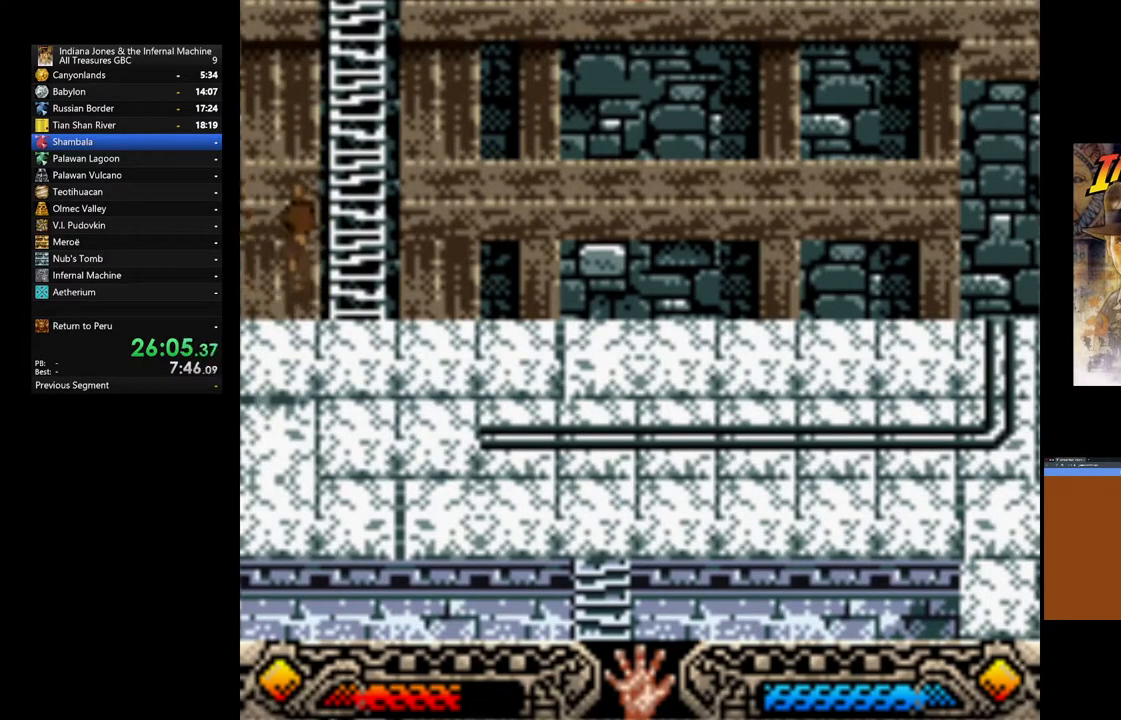
{"dt_ms": 1000, "buttons": ["B"], "left_stick": "up", "right_stick": "center"}
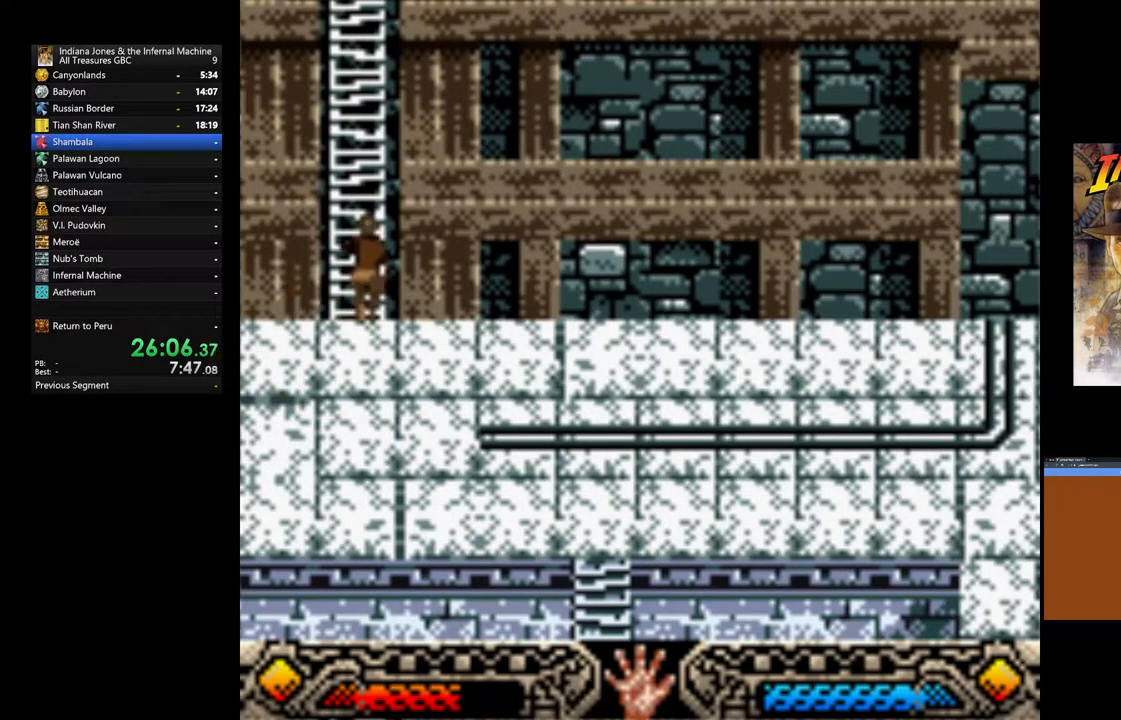
{"dt_ms": 500, "buttons": [], "left_stick": "up", "right_stick": "center", "events": [[100, "B", "up"]]}
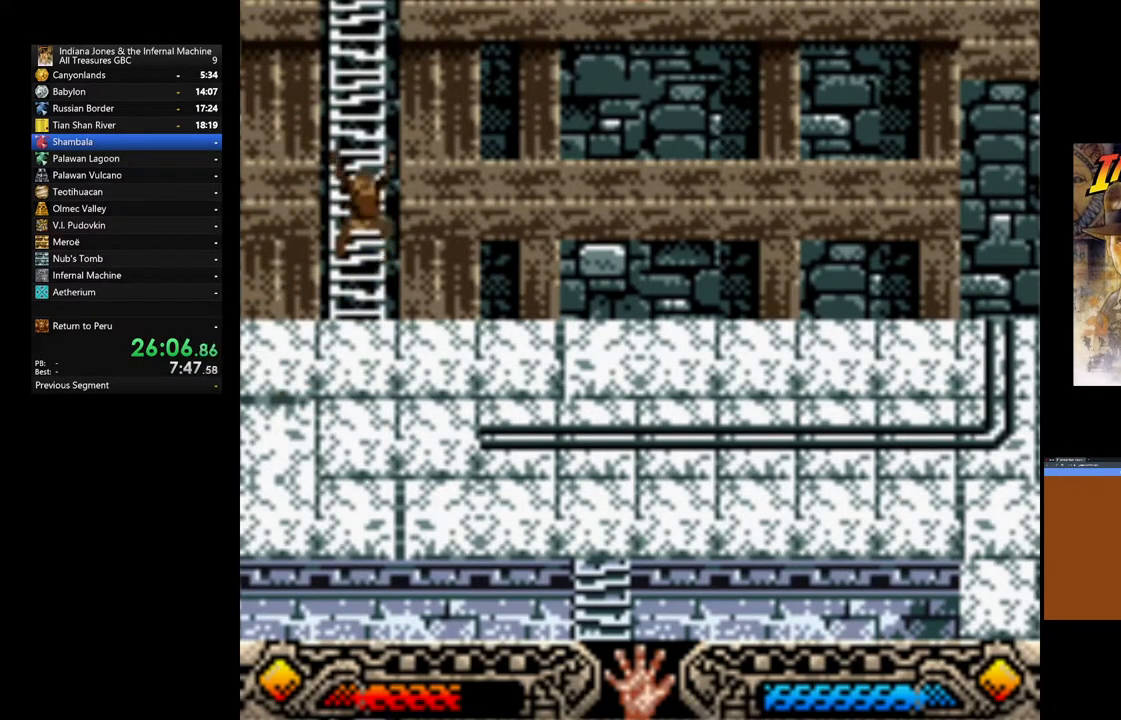
{"dt_ms": 500, "buttons": [], "left_stick": "up", "right_stick": "center", "events": []}
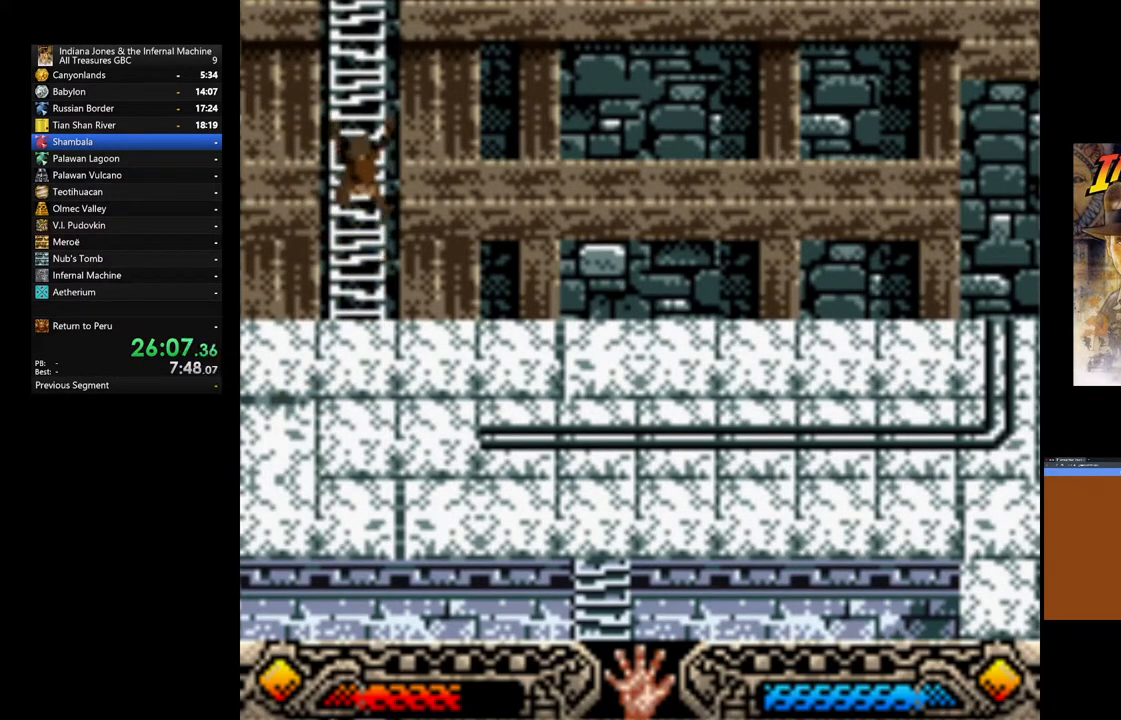
{"dt_ms": 500, "buttons": [], "left_stick": "up", "right_stick": "center", "events": []}
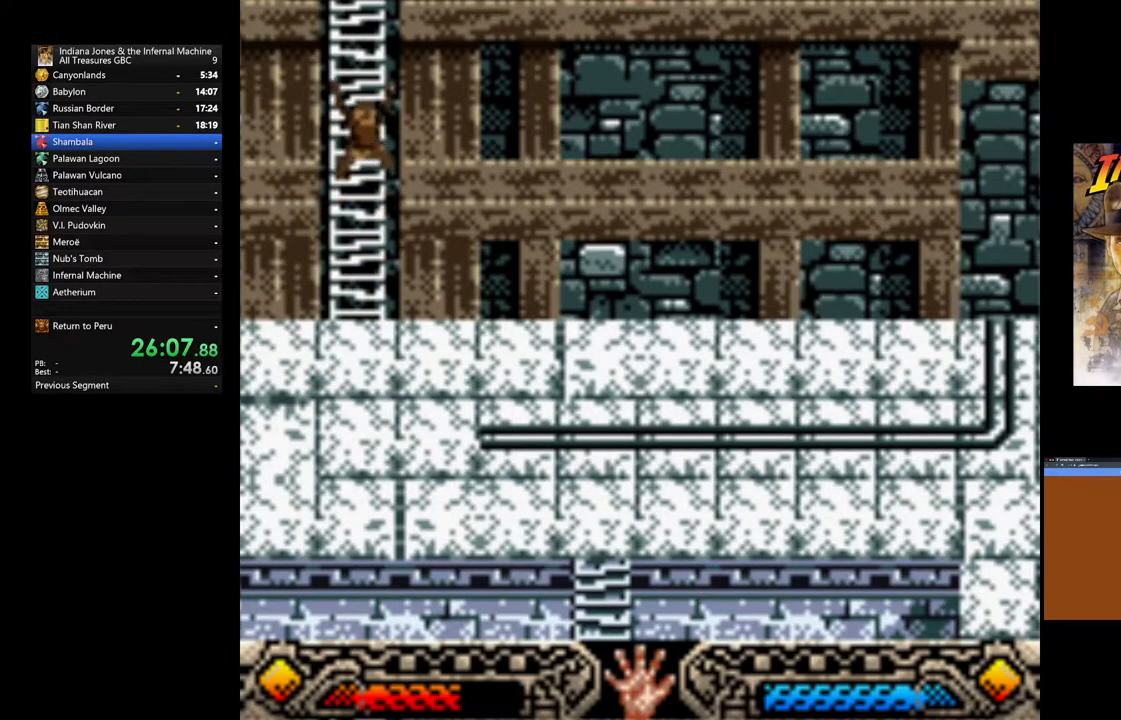
{"dt_ms": 500, "buttons": [], "left_stick": "up", "right_stick": "center", "events": []}
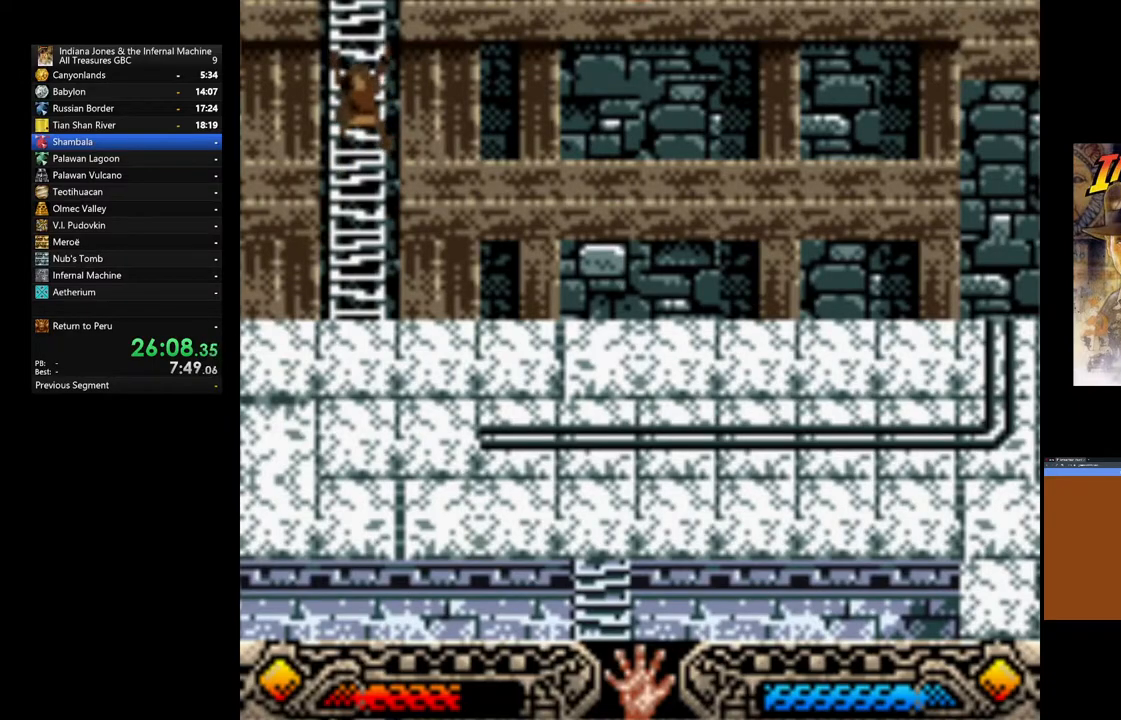
{"dt_ms": 500, "buttons": [], "left_stick": "up", "right_stick": "center", "events": []}
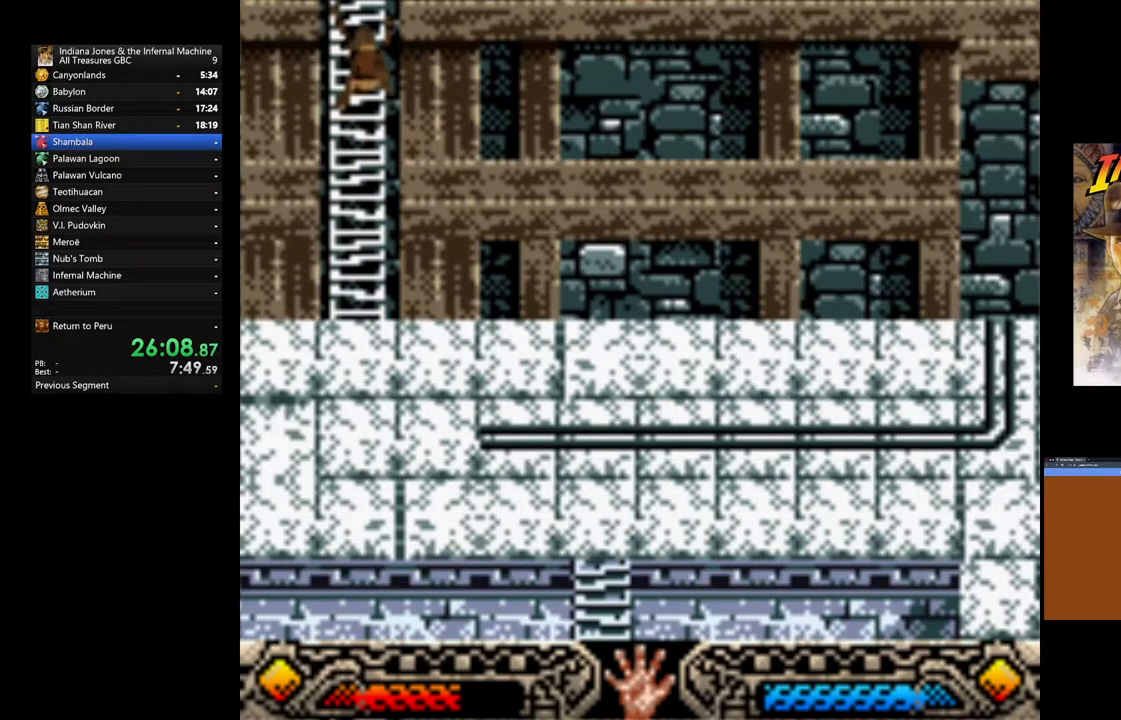
{"dt_ms": 500, "buttons": [], "left_stick": "up", "right_stick": "center", "events": []}
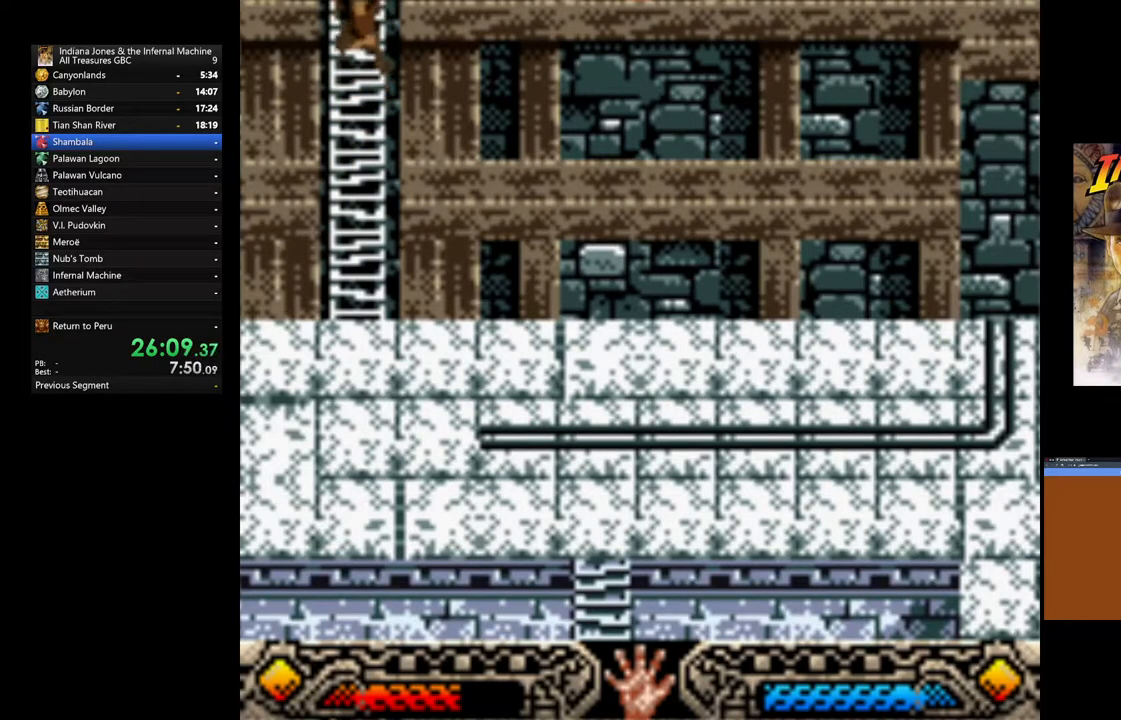
{"dt_ms": 500, "buttons": [], "left_stick": "up", "right_stick": "center", "events": []}
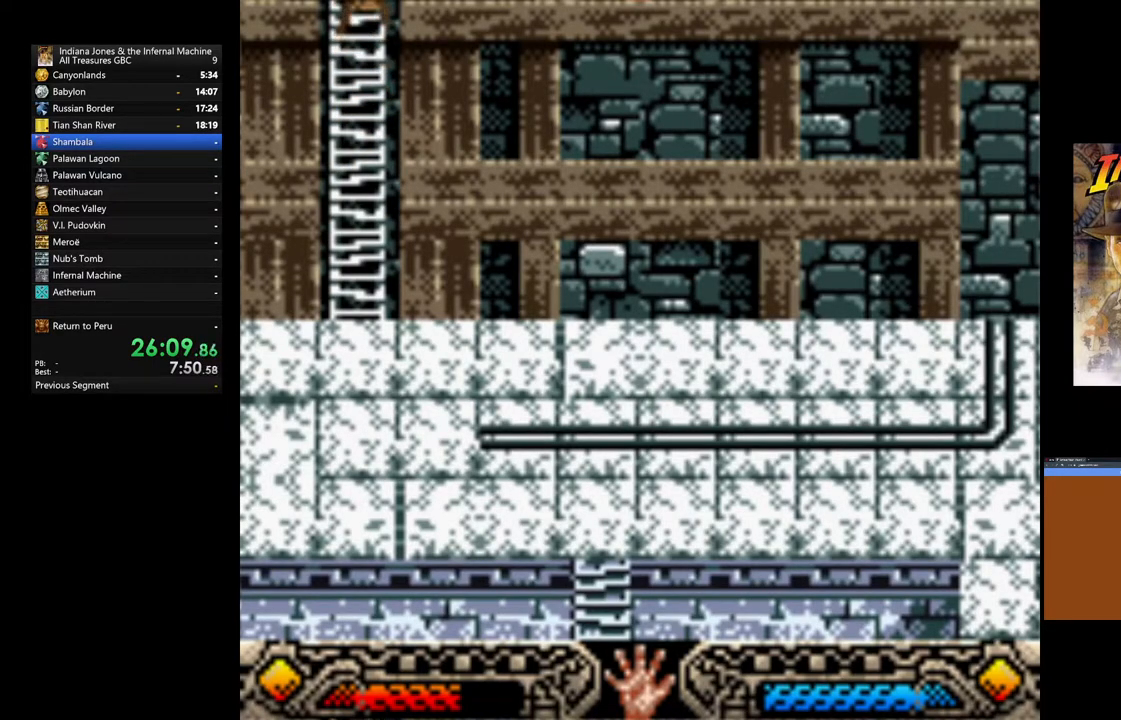
{"dt_ms": 500, "buttons": [], "left_stick": "up", "right_stick": "center", "events": []}
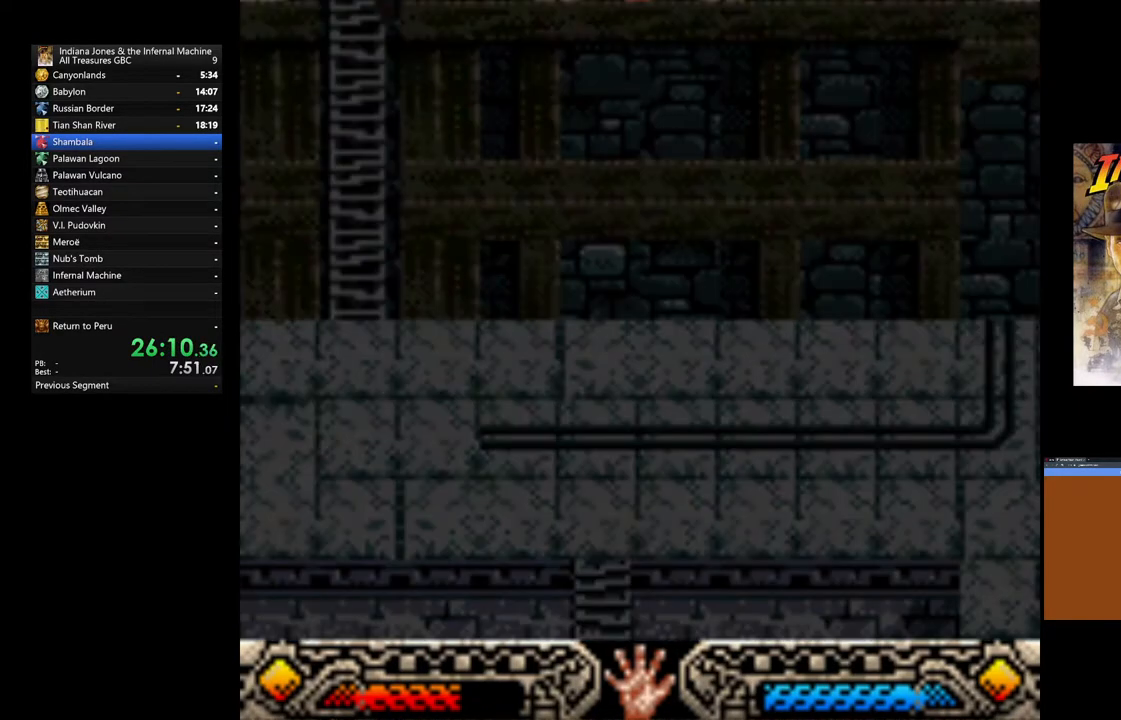
{"dt_ms": 500, "buttons": [], "left_stick": "up", "right_stick": "center", "events": []}
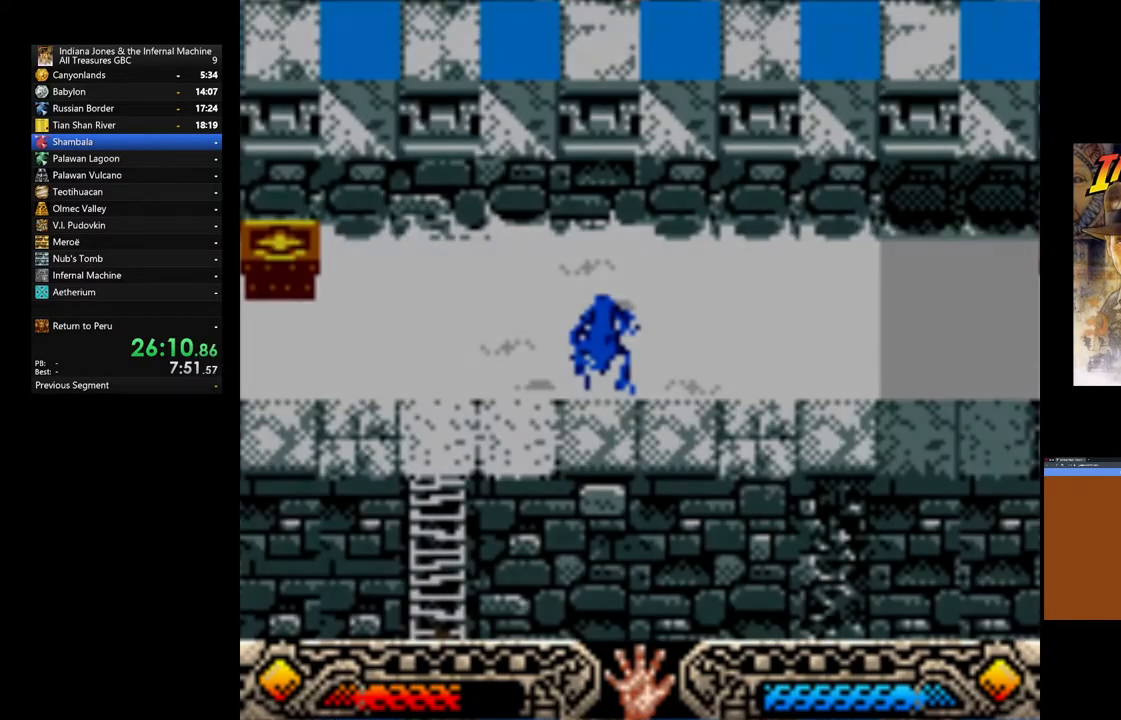
{"dt_ms": 500, "buttons": [], "left_stick": "up", "right_stick": "center", "events": []}
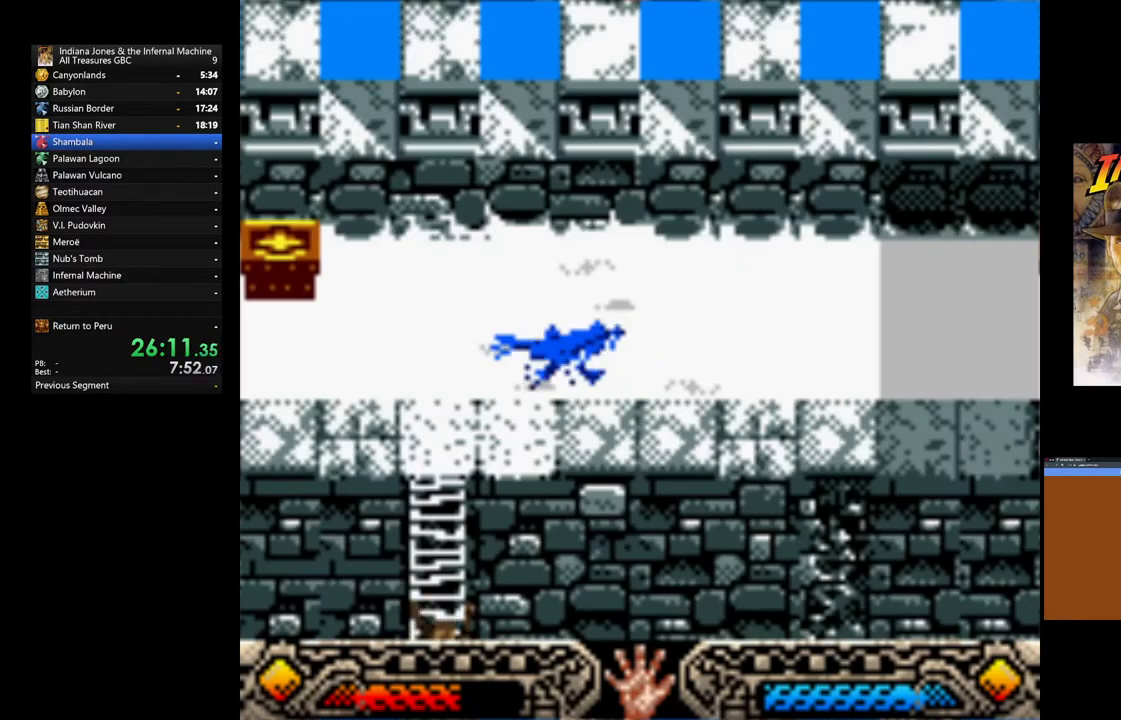
{"dt_ms": 500, "buttons": [], "left_stick": "up", "right_stick": "center", "events": []}
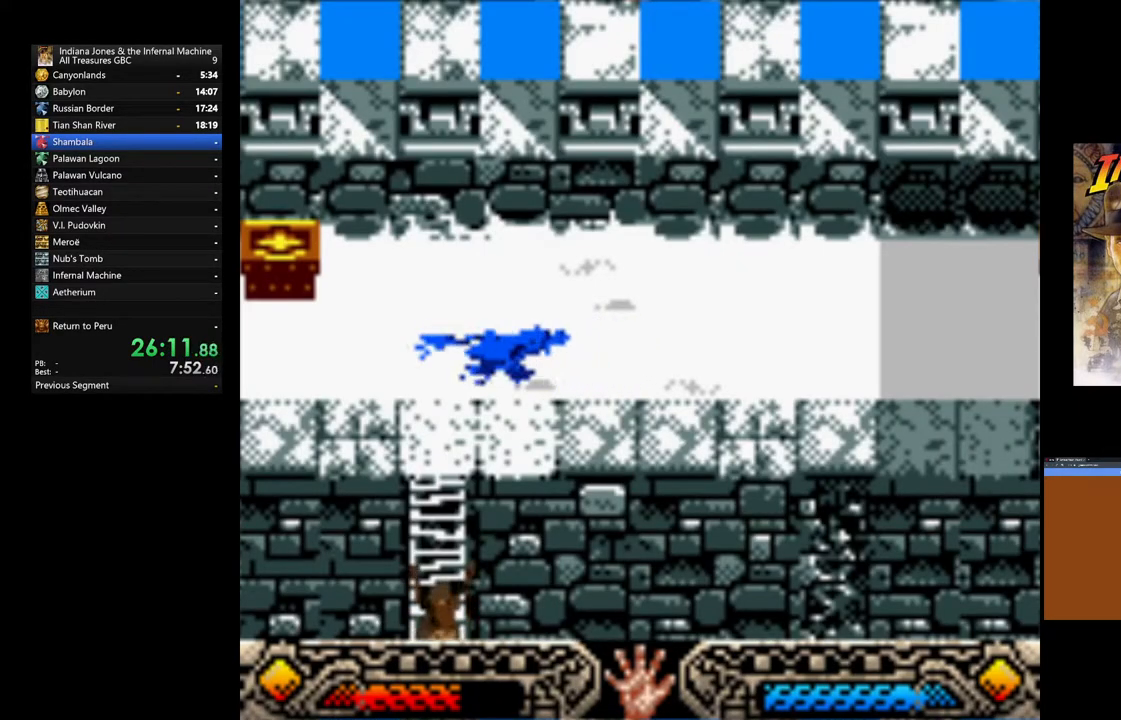
{"dt_ms": 500, "buttons": [], "left_stick": "up", "right_stick": "center", "events": []}